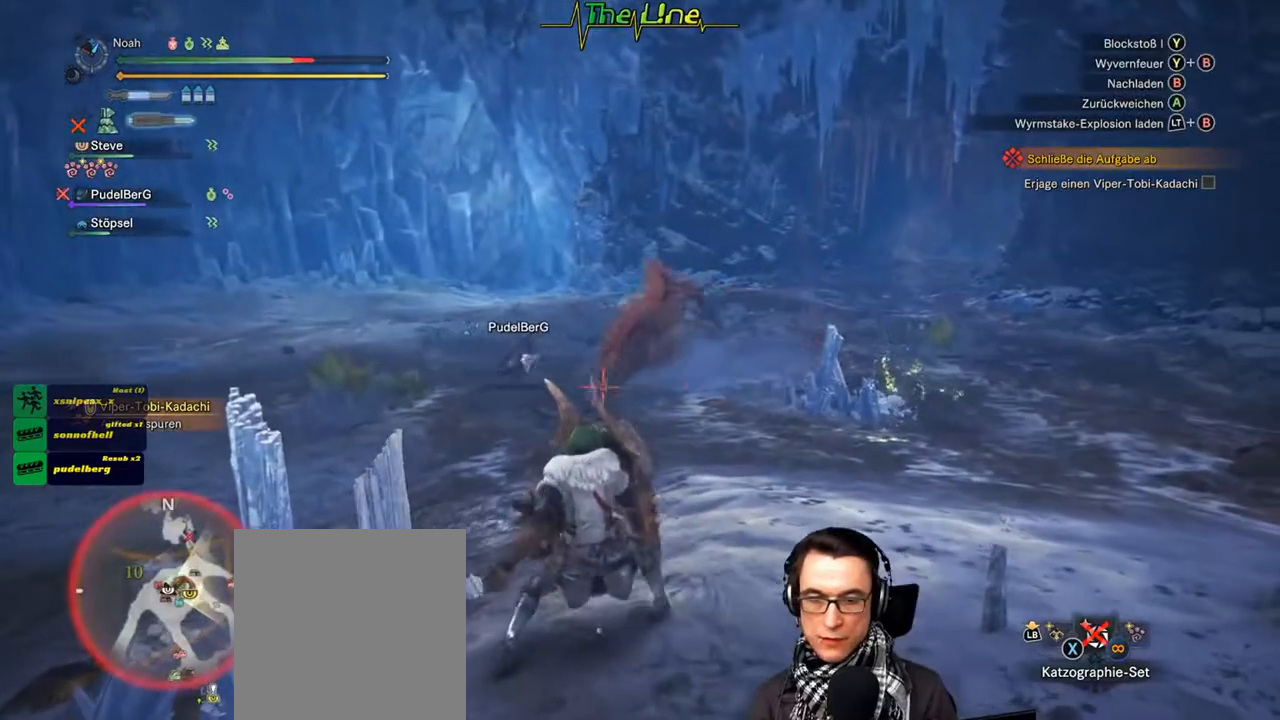
Gameplay with a controller (Xbox layout); each line is a JSON object with the inputs held at the frame after it. "events" lists button and stick changes between this image and that frame as [ms after this image, input, new state], when the widget could be followed in between.
{"buttons": ["R2"], "left_stick": "up", "right_stick": "right", "events": [[467, "right_stick", "right"]]}
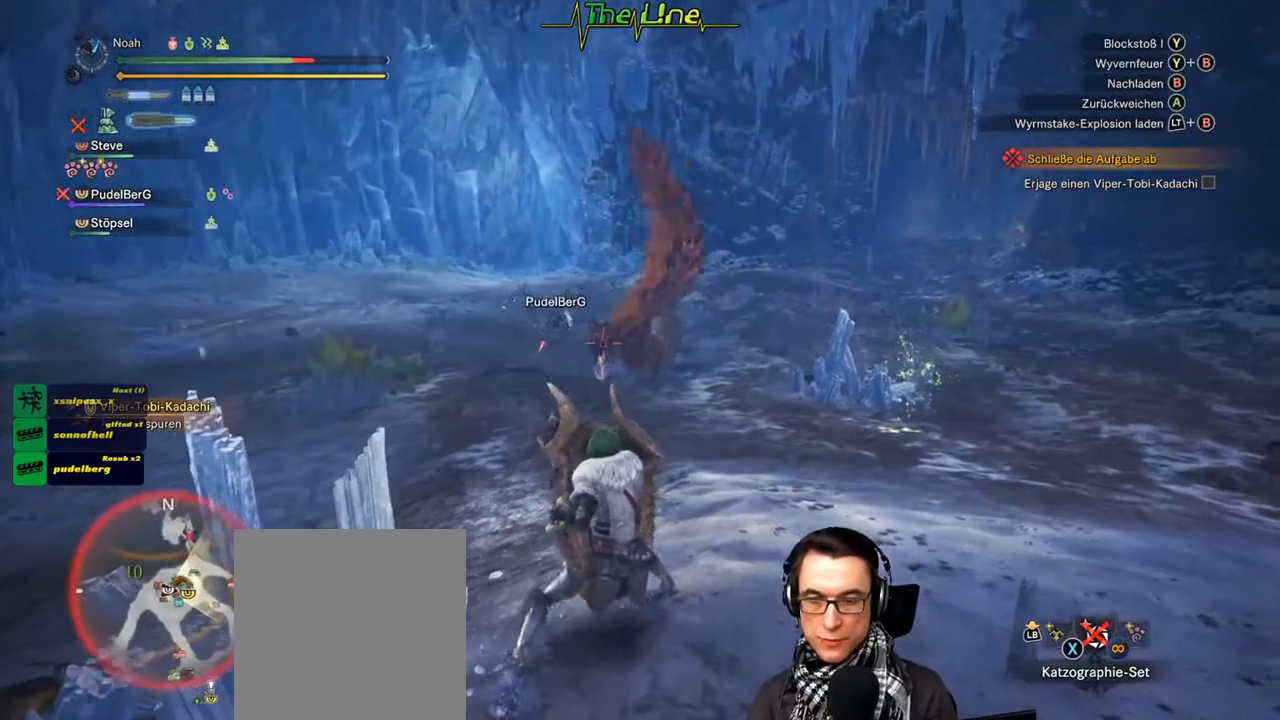
{"buttons": ["R2"], "left_stick": "up", "right_stick": "center", "events": [[66, "right_stick", "center"]]}
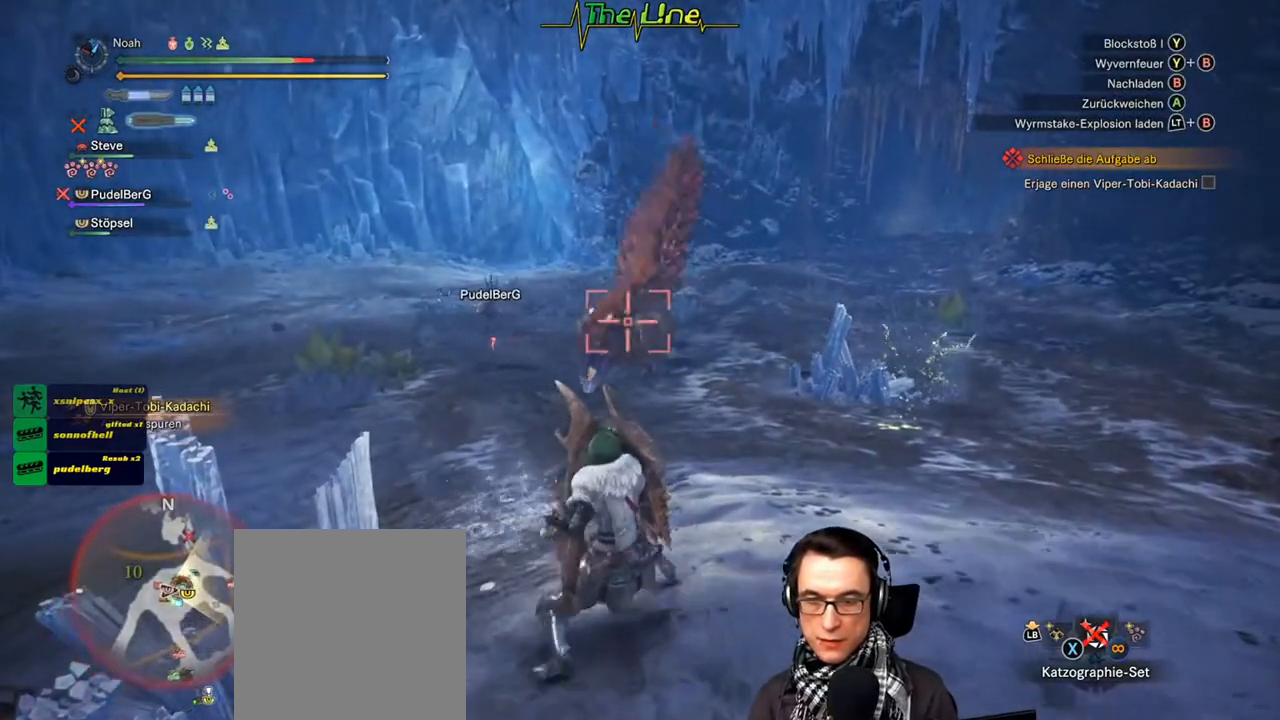
{"buttons": [], "left_stick": "up", "right_stick": "center", "events": [[167, "R2", "up"], [367, "A", "down"], [501, "A", "up"]]}
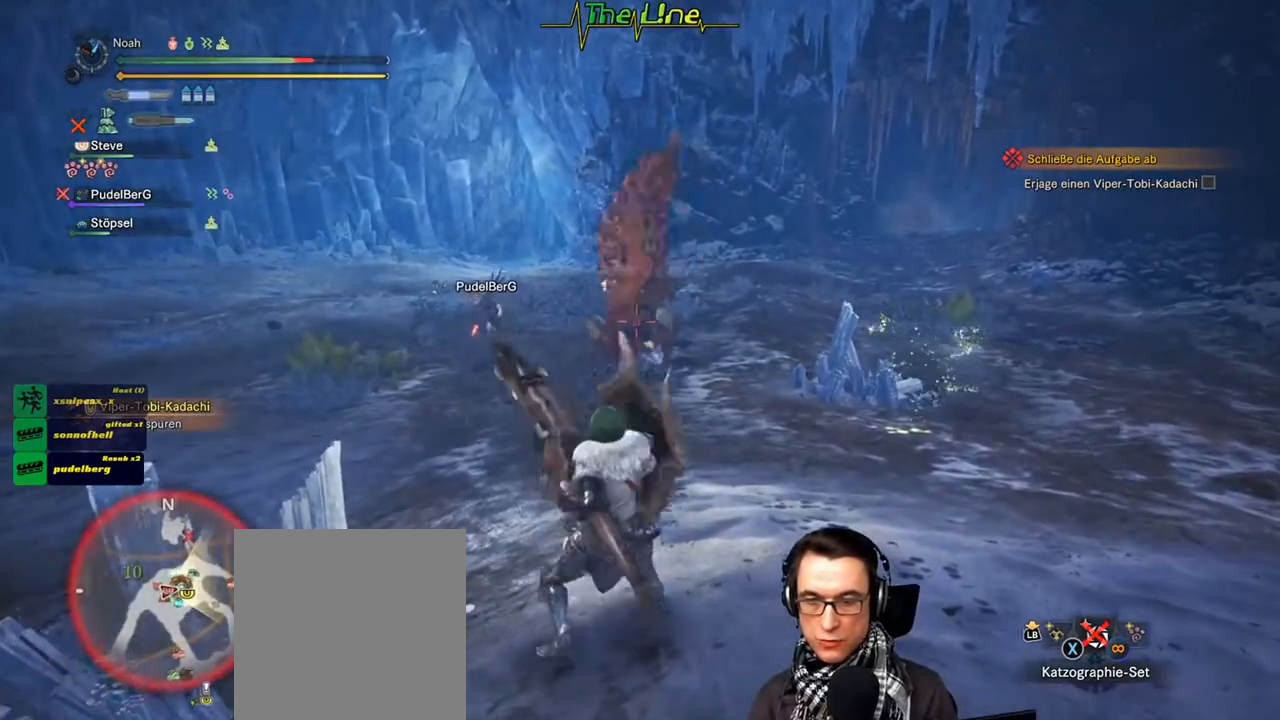
{"buttons": ["R2"], "left_stick": "up", "right_stick": "center", "events": [[33, "A", "down"], [183, "A", "up"], [350, "R2", "down"]]}
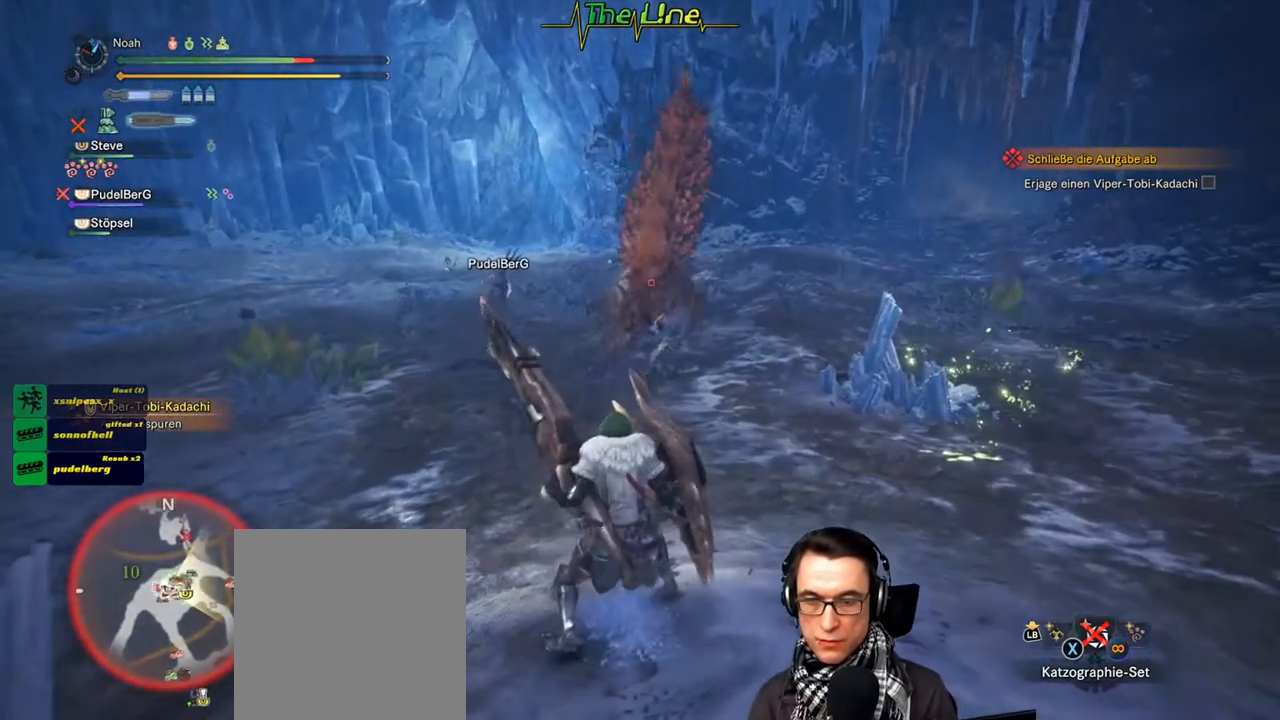
{"buttons": ["R2"], "left_stick": "up", "right_stick": "center", "events": []}
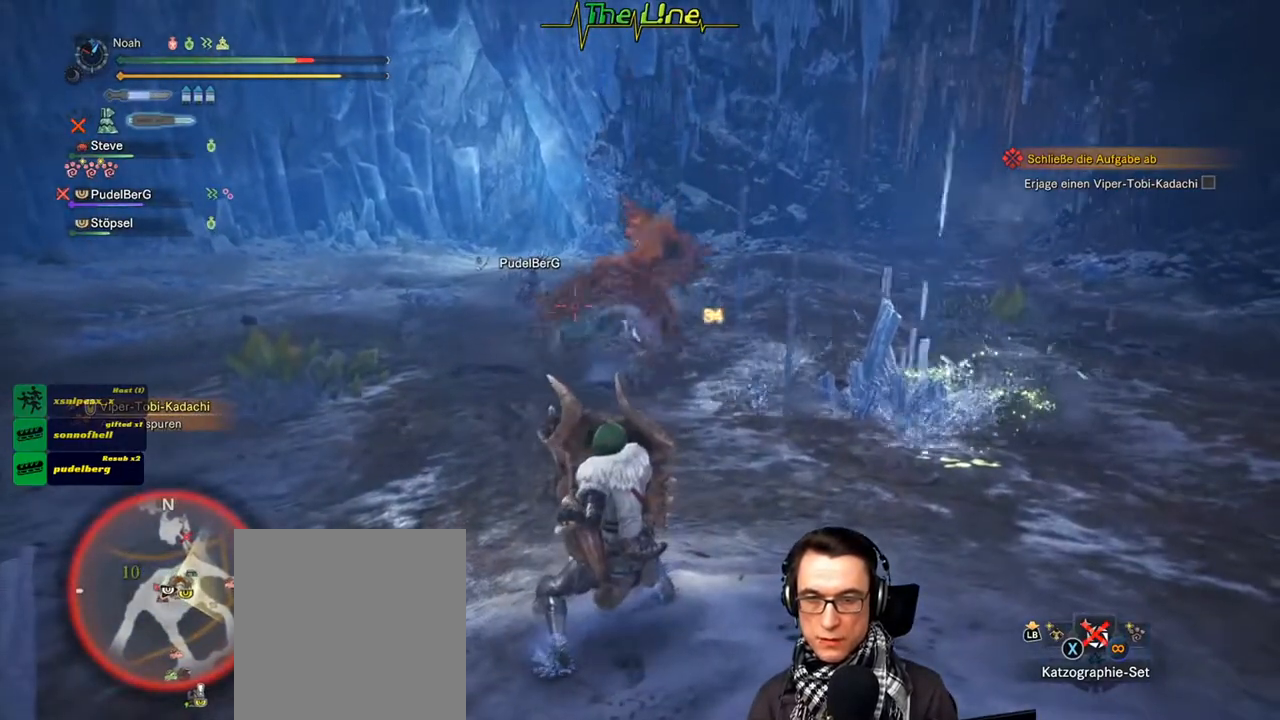
{"buttons": ["R2"], "left_stick": "up", "right_stick": "center", "events": []}
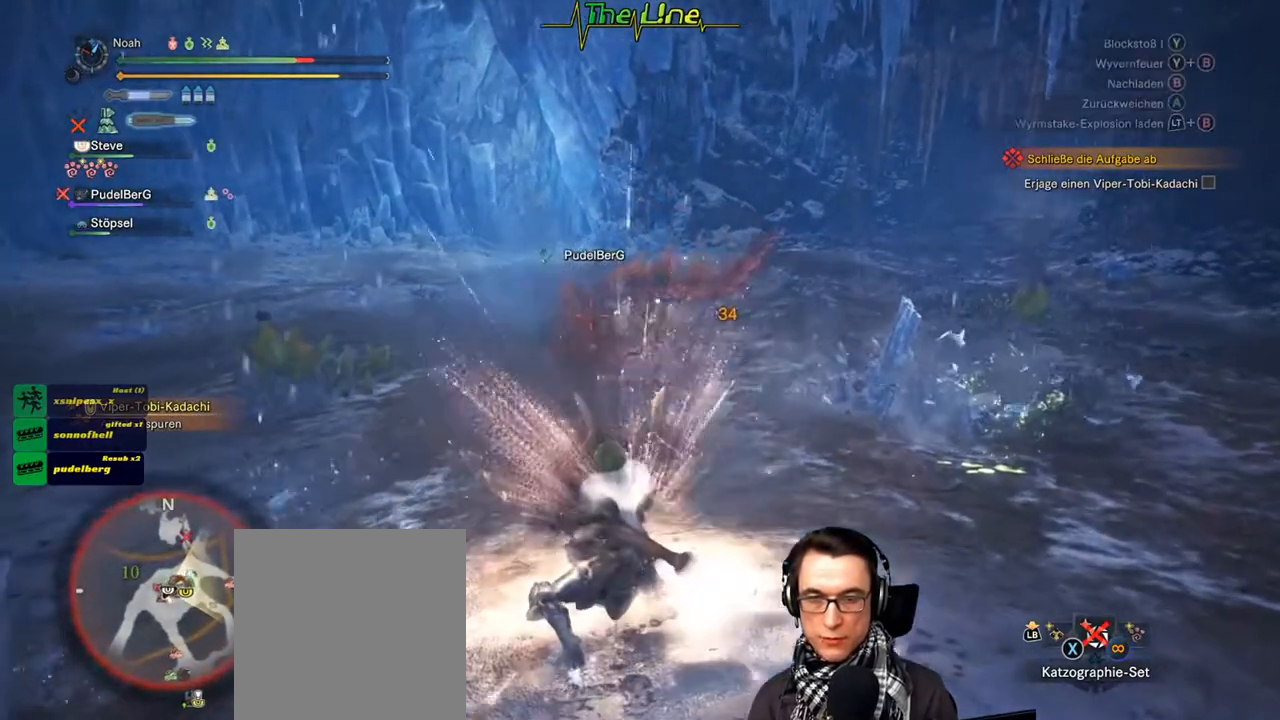
{"buttons": ["R2"], "left_stick": "up", "right_stick": "center", "events": []}
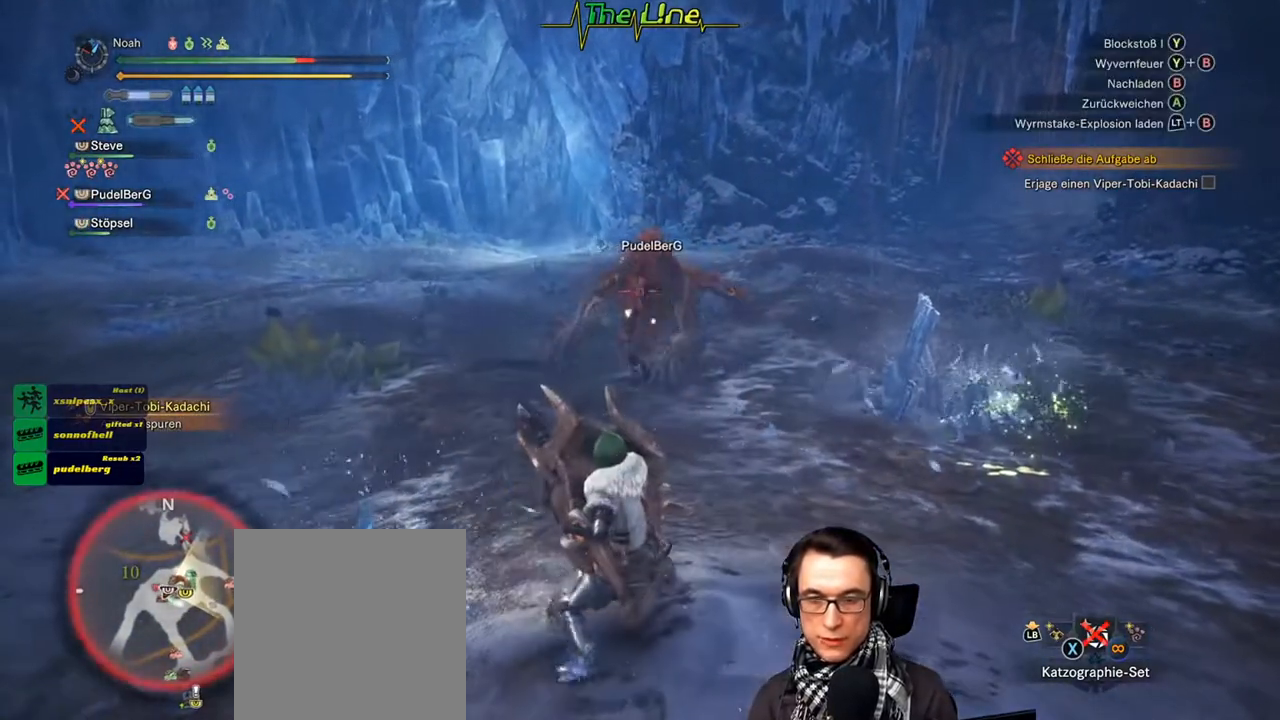
{"buttons": [], "left_stick": "up", "right_stick": "center", "events": [[83, "R2", "up"], [183, "A", "down"], [417, "A", "up"]]}
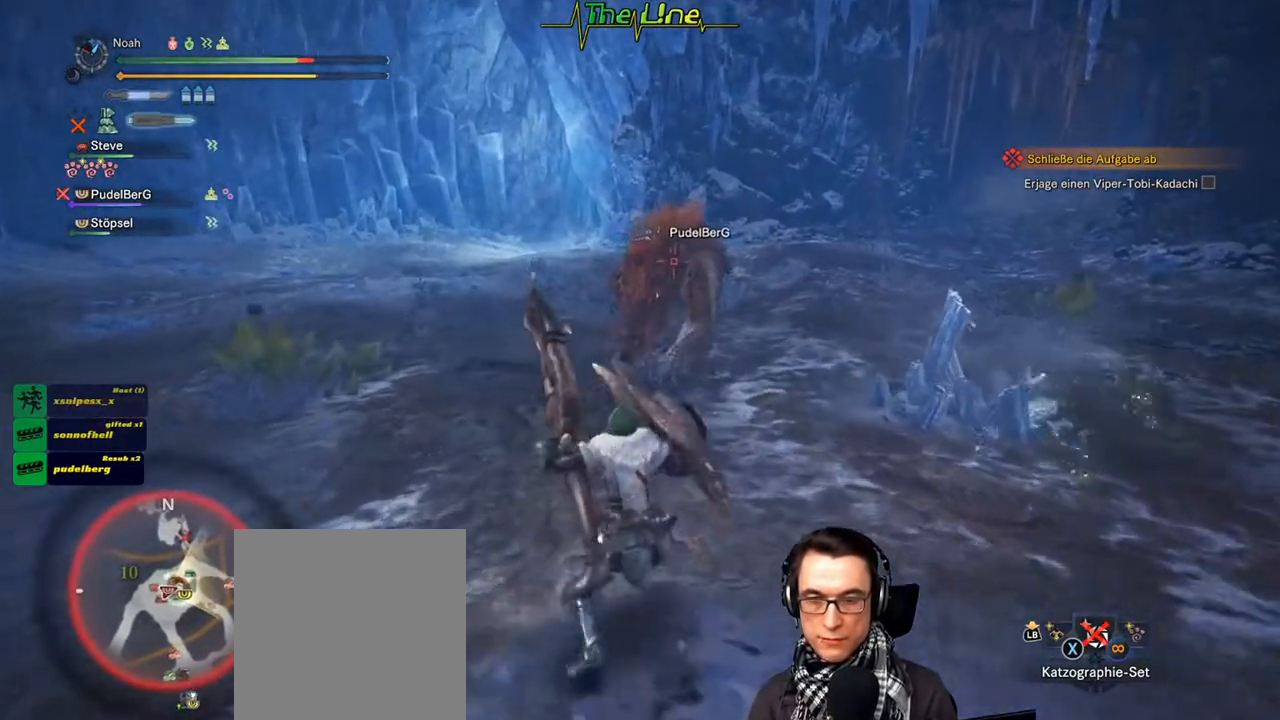
{"buttons": [], "left_stick": "up", "right_stick": "center", "events": []}
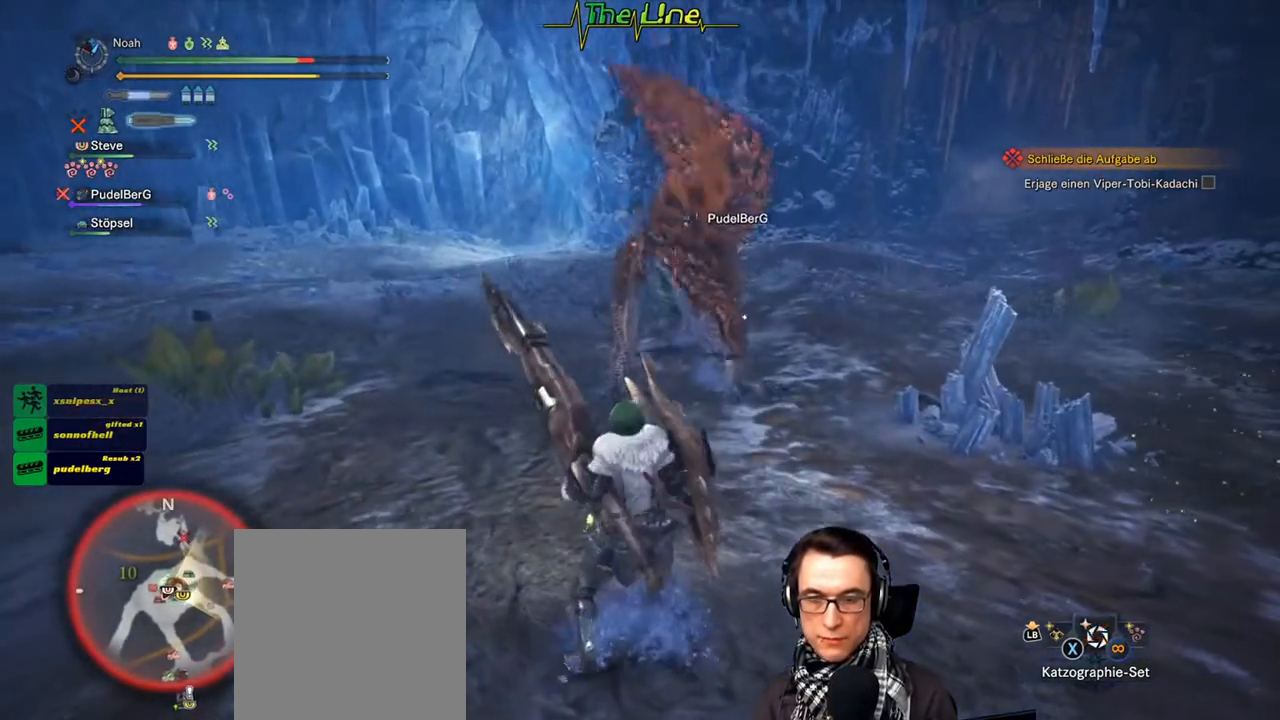
{"buttons": ["Y"], "left_stick": "up", "right_stick": "center", "events": [[434, "Y", "down"]]}
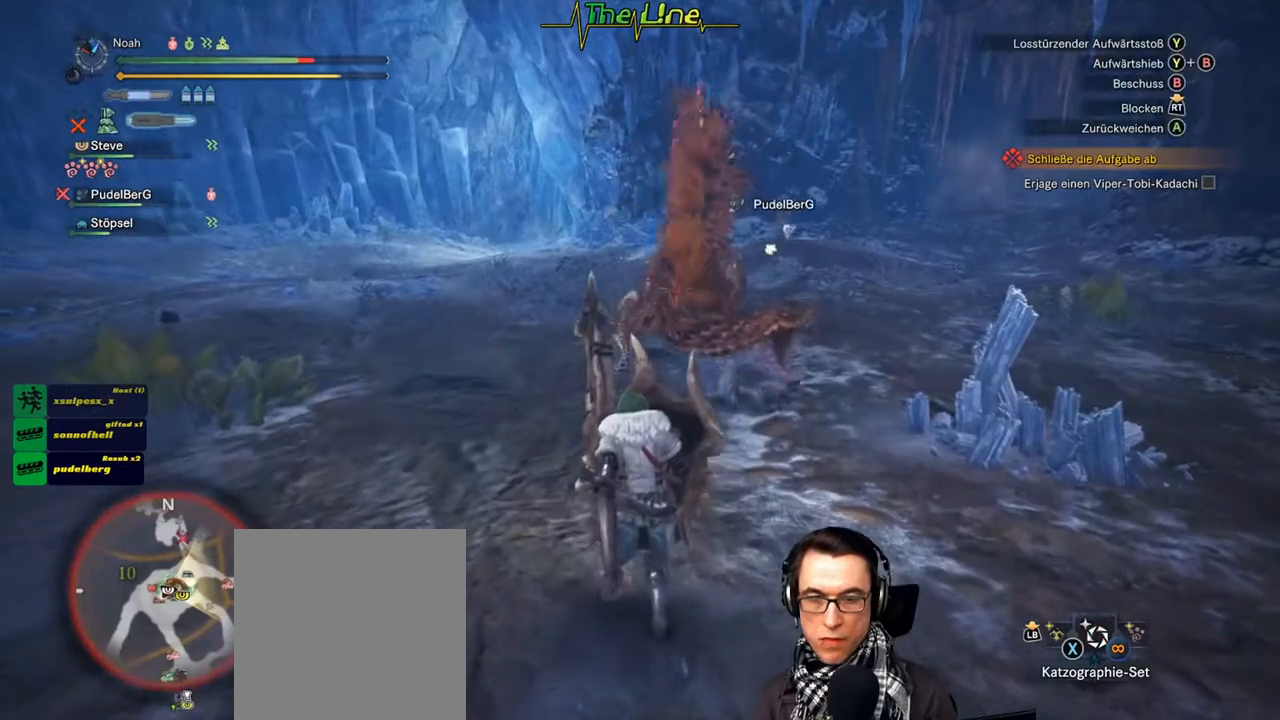
{"buttons": [], "left_stick": "center", "right_stick": "center", "events": [[150, "Y", "up"], [301, "left_stick", "up-right"], [467, "left_stick", "center"]]}
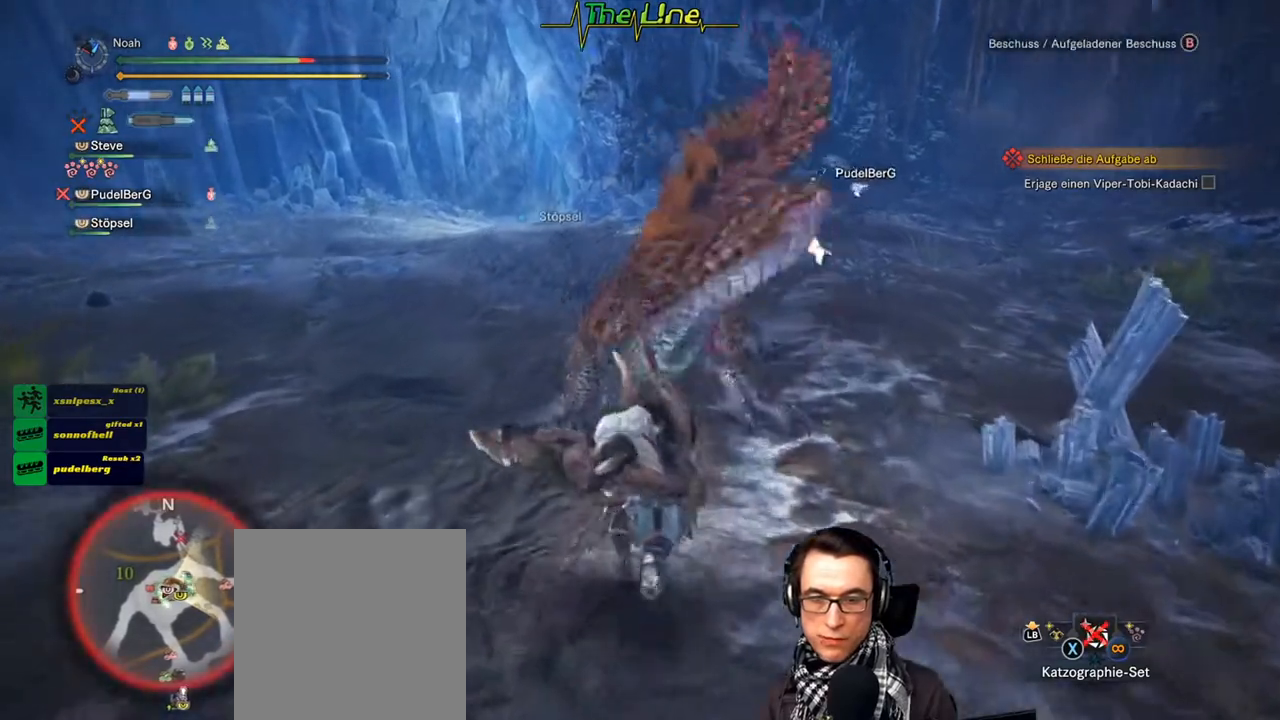
{"buttons": [], "left_stick": "up", "right_stick": "center", "events": [[183, "left_stick", "right"], [300, "left_stick", "up-right"], [500, "left_stick", "up"]]}
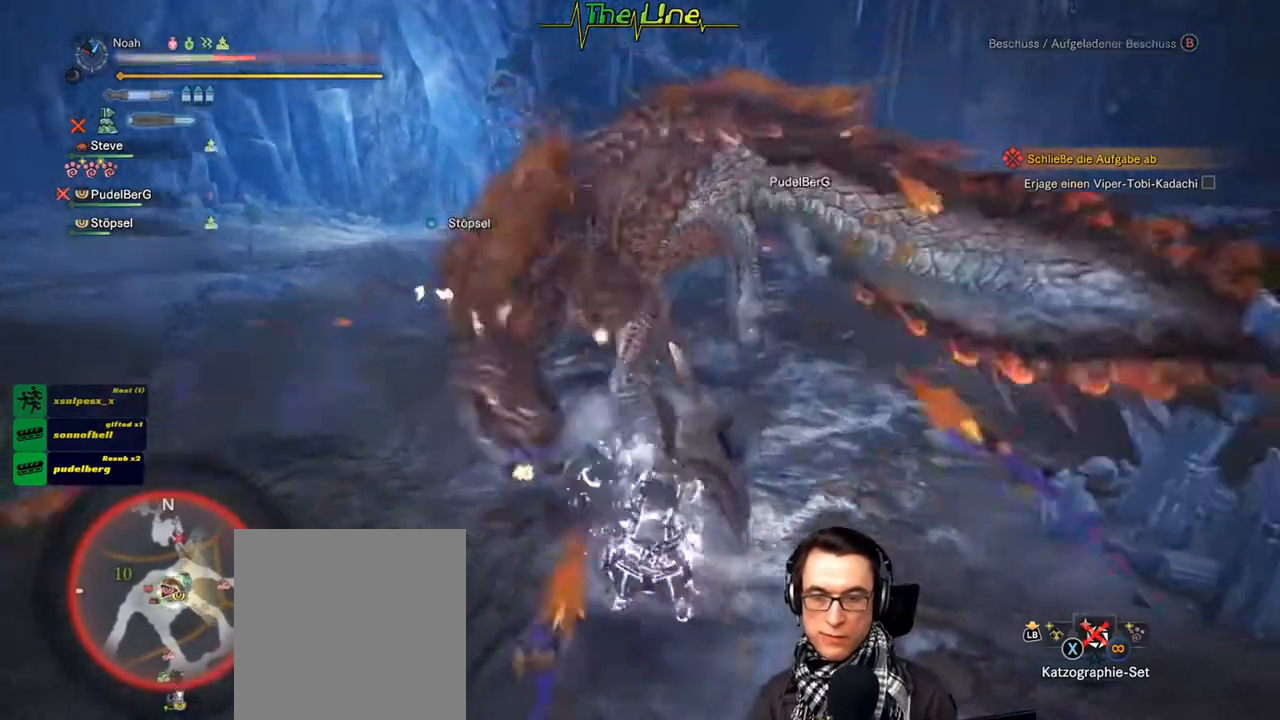
{"buttons": [], "left_stick": "center", "right_stick": "center", "events": [[334, "left_stick", "center"]]}
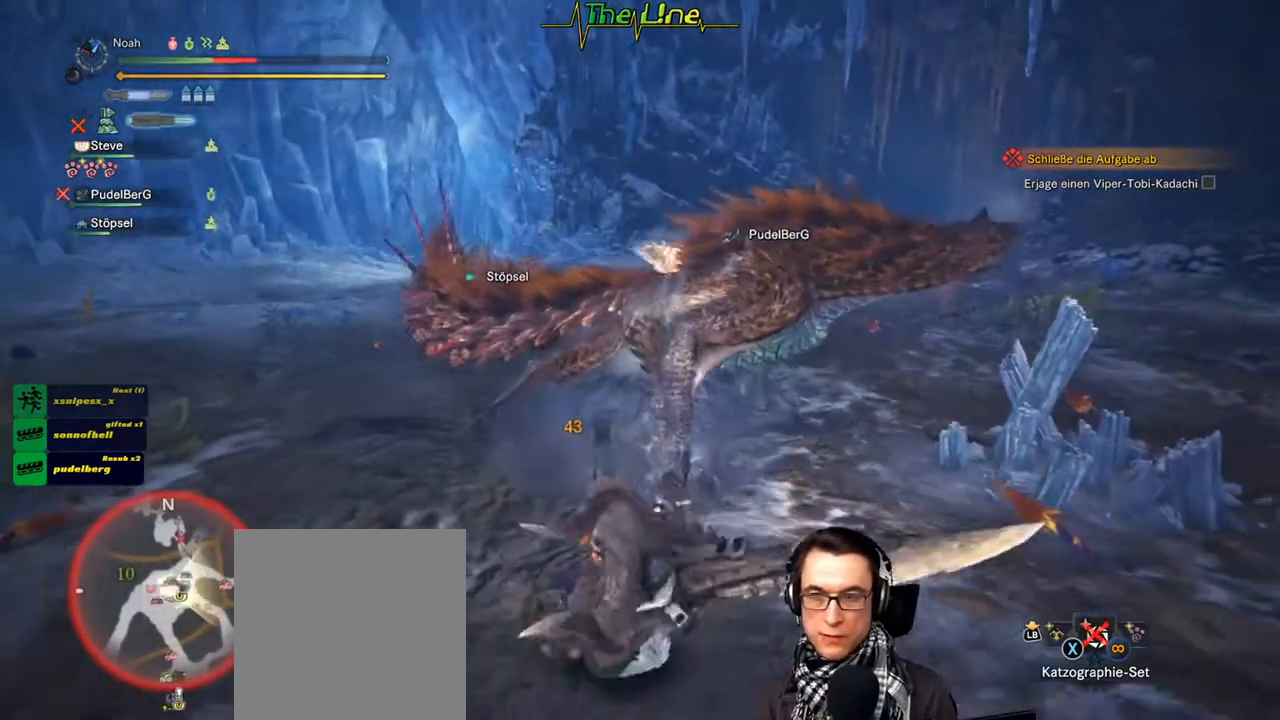
{"buttons": ["A"], "left_stick": "right", "right_stick": "center", "events": [[350, "left_stick", "right"], [417, "A", "down"]]}
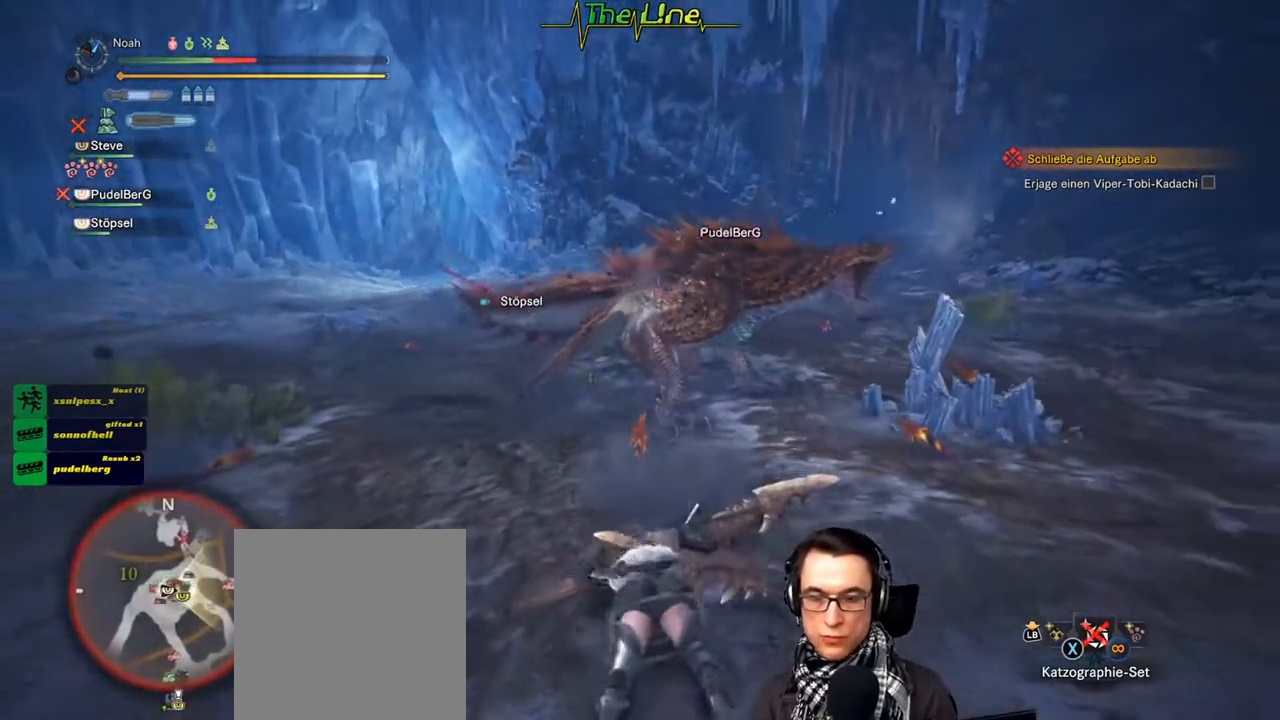
{"buttons": ["A"], "left_stick": "down-right", "right_stick": "center", "events": [[34, "A", "up"], [117, "A", "down"], [217, "A", "up"], [284, "A", "down"], [351, "left_stick", "down-right"], [367, "A", "up"], [434, "A", "down"]]}
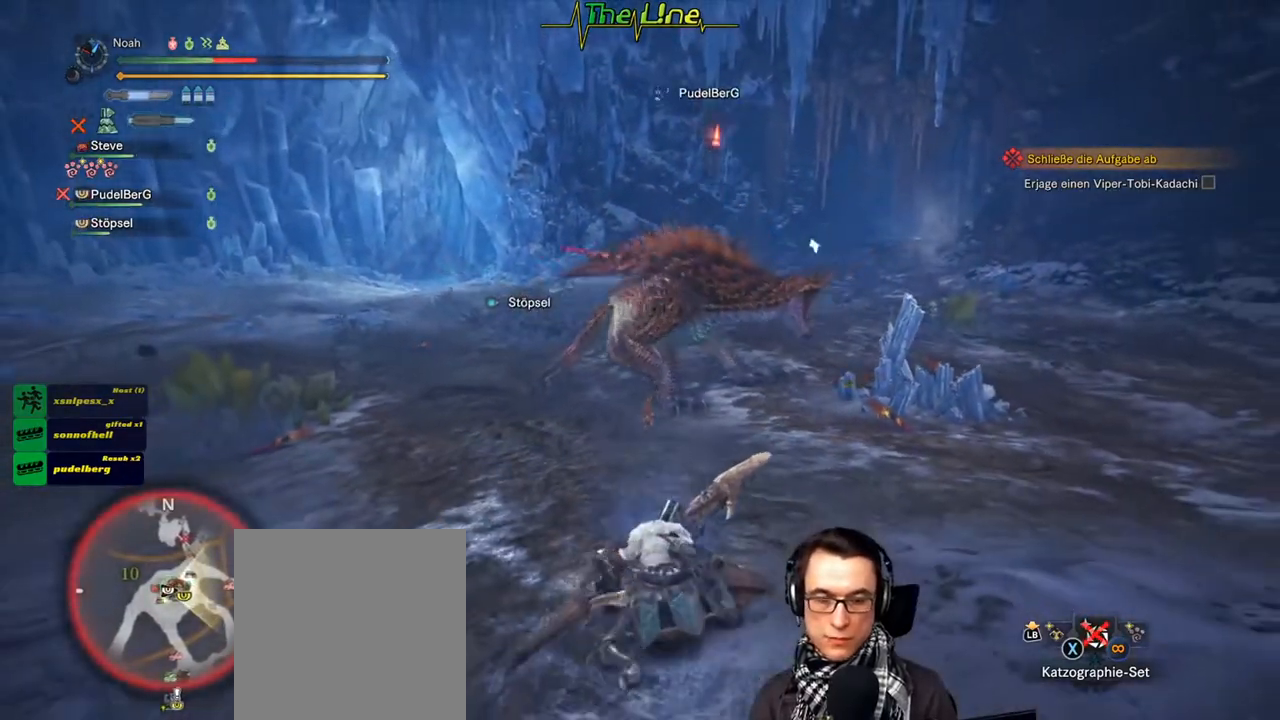
{"buttons": [], "left_stick": "down-right", "right_stick": "center", "events": [[17, "A", "up"], [100, "A", "down"], [183, "A", "up"], [267, "A", "down"], [350, "A", "up"], [417, "A", "down"], [484, "A", "up"]]}
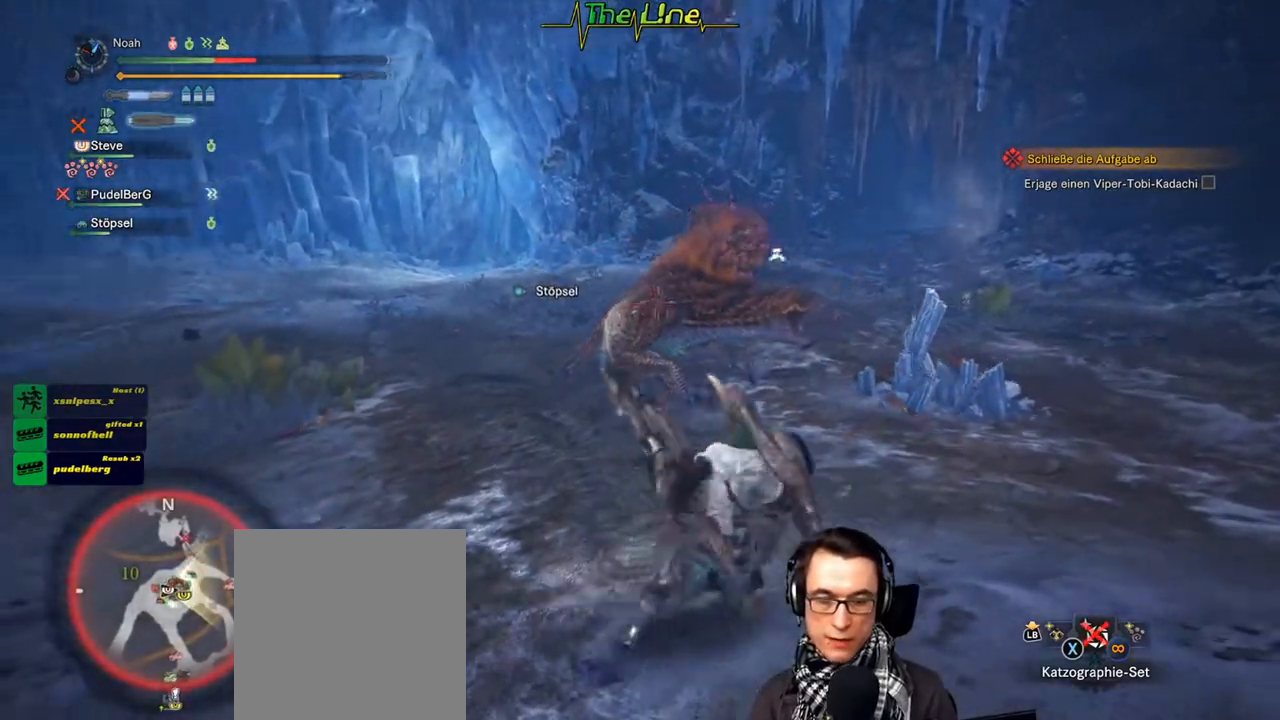
{"buttons": [], "left_stick": "down-right", "right_stick": "center", "events": [[67, "A", "down"], [134, "A", "up"]]}
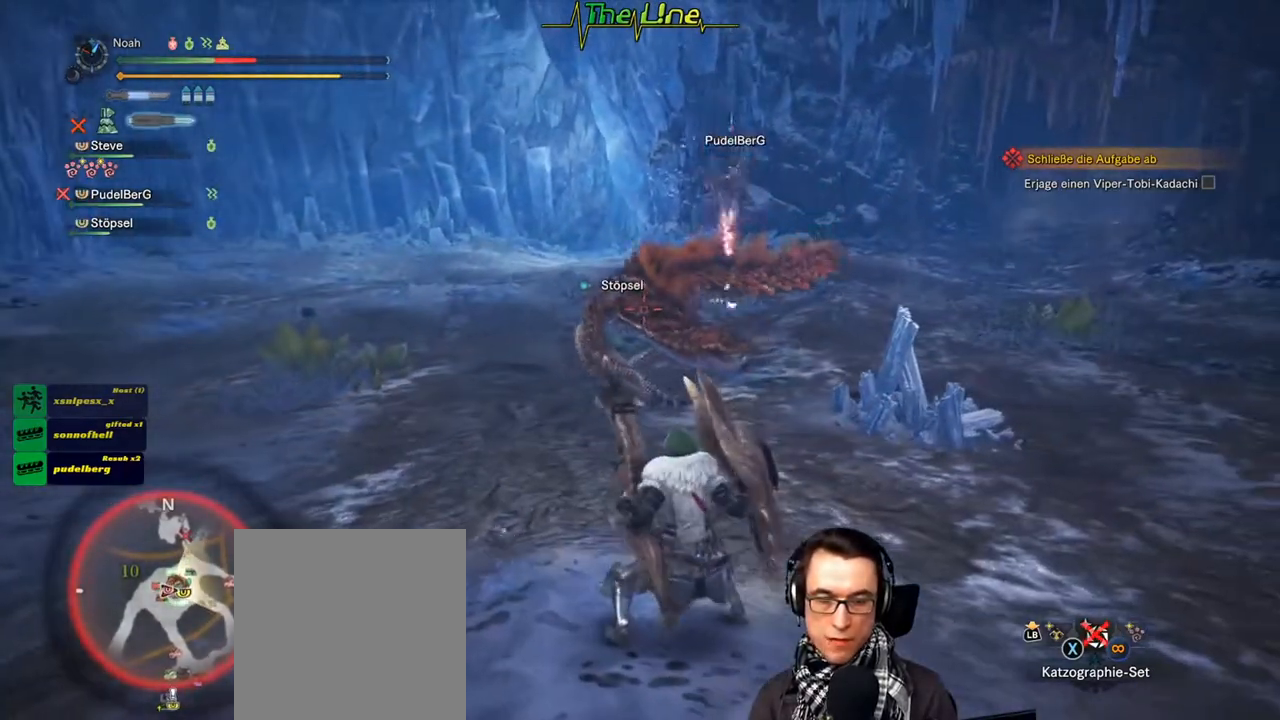
{"buttons": ["DPAD_RIGHT"], "left_stick": "down-right", "right_stick": "center", "events": [[417, "DPAD_RIGHT", "down"]]}
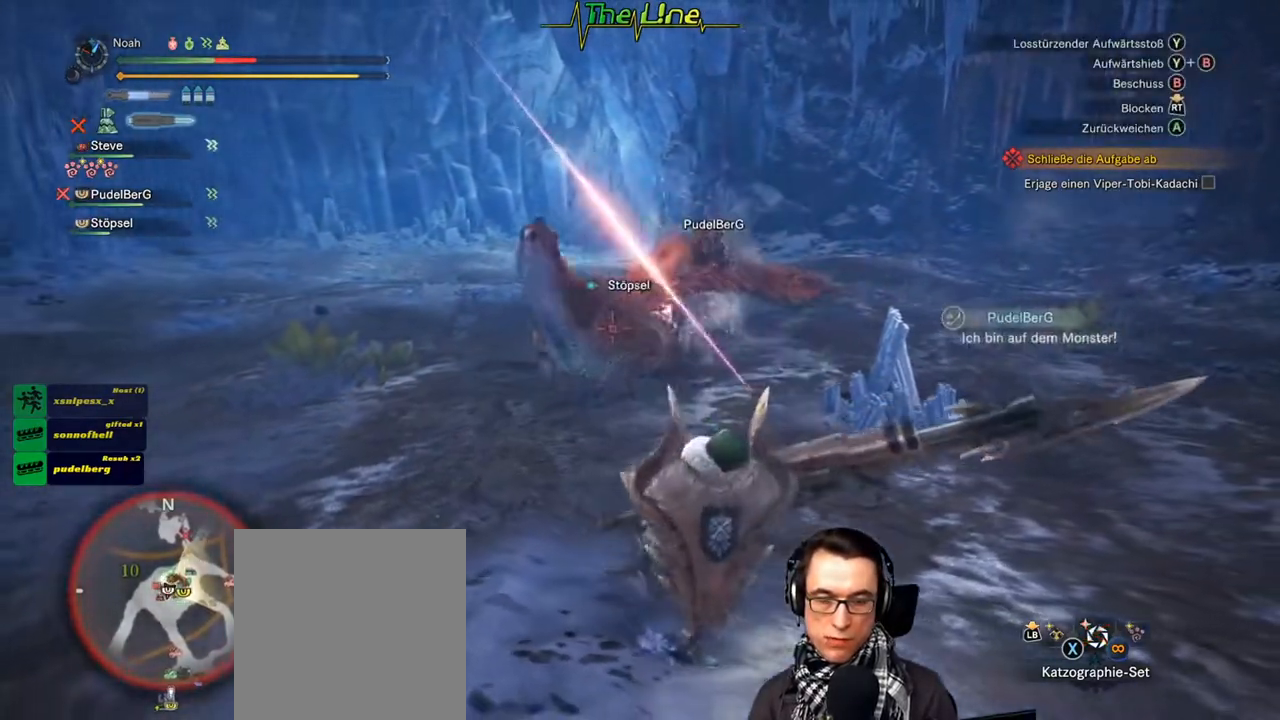
{"buttons": [], "left_stick": "down-right", "right_stick": "center", "events": [[50, "DPAD_RIGHT", "up"], [150, "DPAD_RIGHT", "down"], [234, "DPAD_RIGHT", "up"]]}
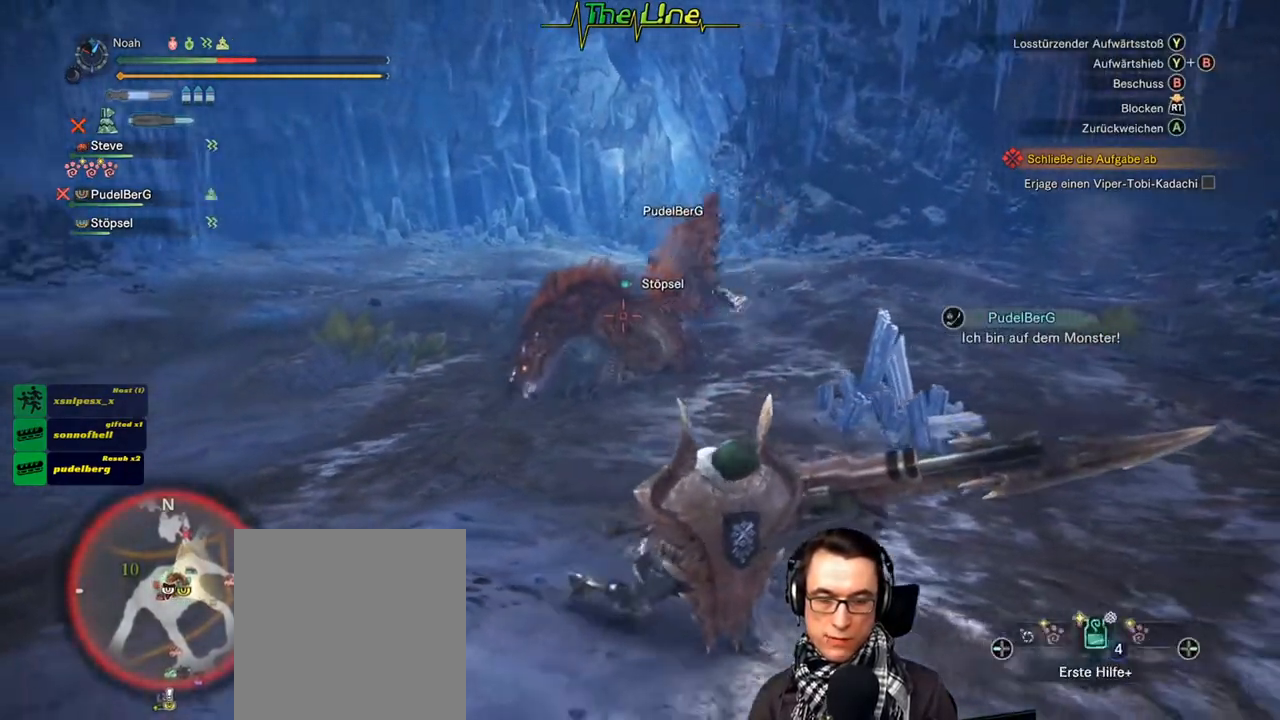
{"buttons": ["X"], "left_stick": "down-right", "right_stick": "center", "events": [[217, "X", "down"]]}
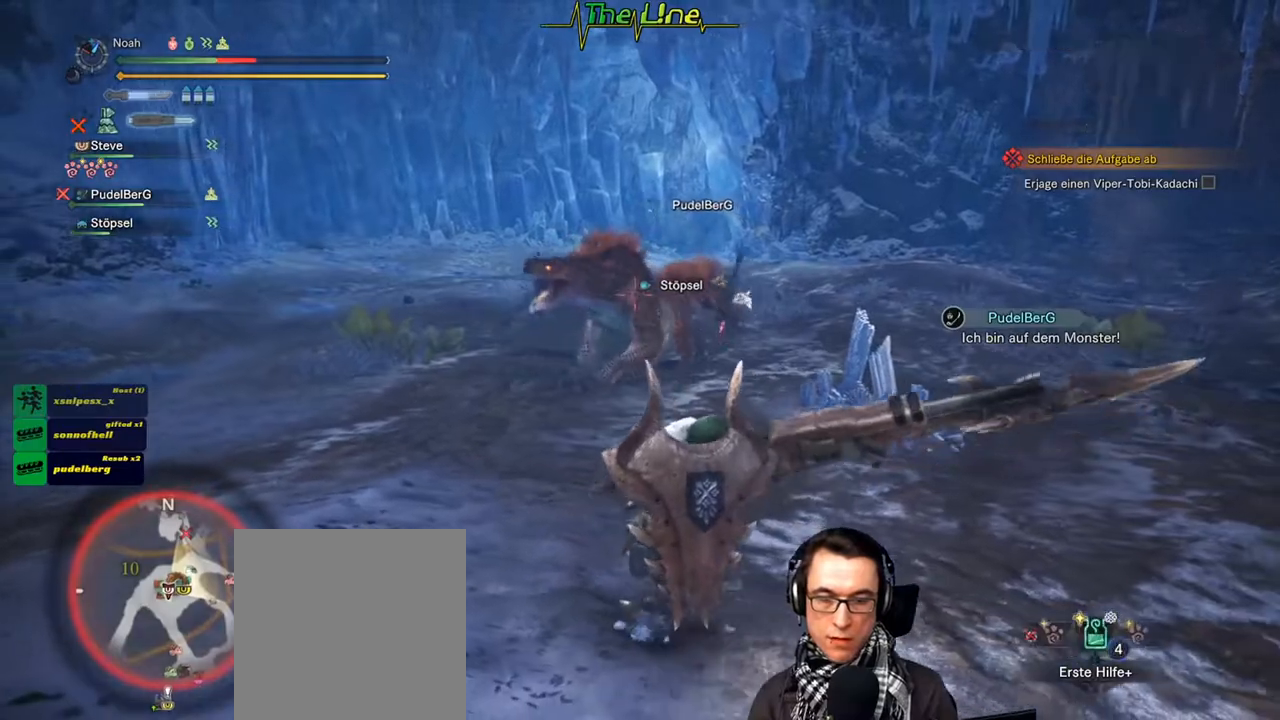
{"buttons": ["X"], "left_stick": "down-right", "right_stick": "center", "events": [[351, "X", "up"], [451, "X", "down"]]}
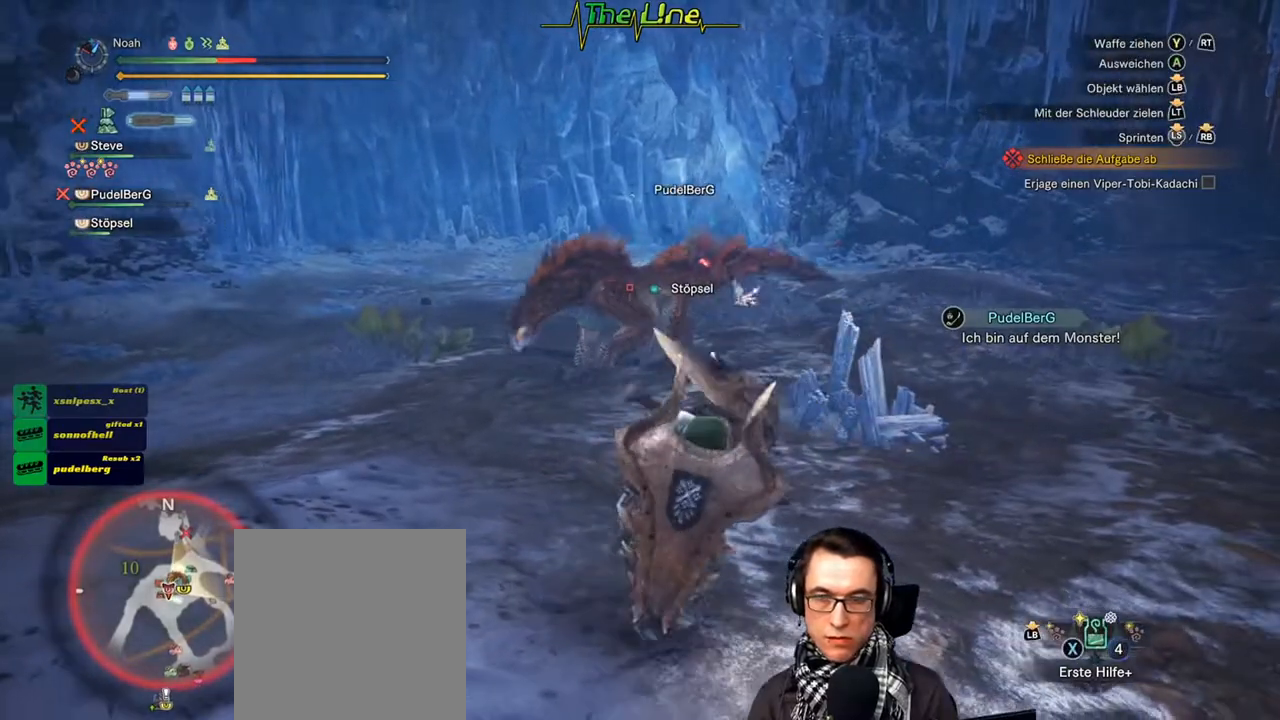
{"buttons": ["X"], "left_stick": "down-right", "right_stick": "center", "events": [[83, "X", "up"], [133, "X", "down"], [250, "X", "up"], [300, "X", "down"], [450, "X", "up"], [500, "X", "down"]]}
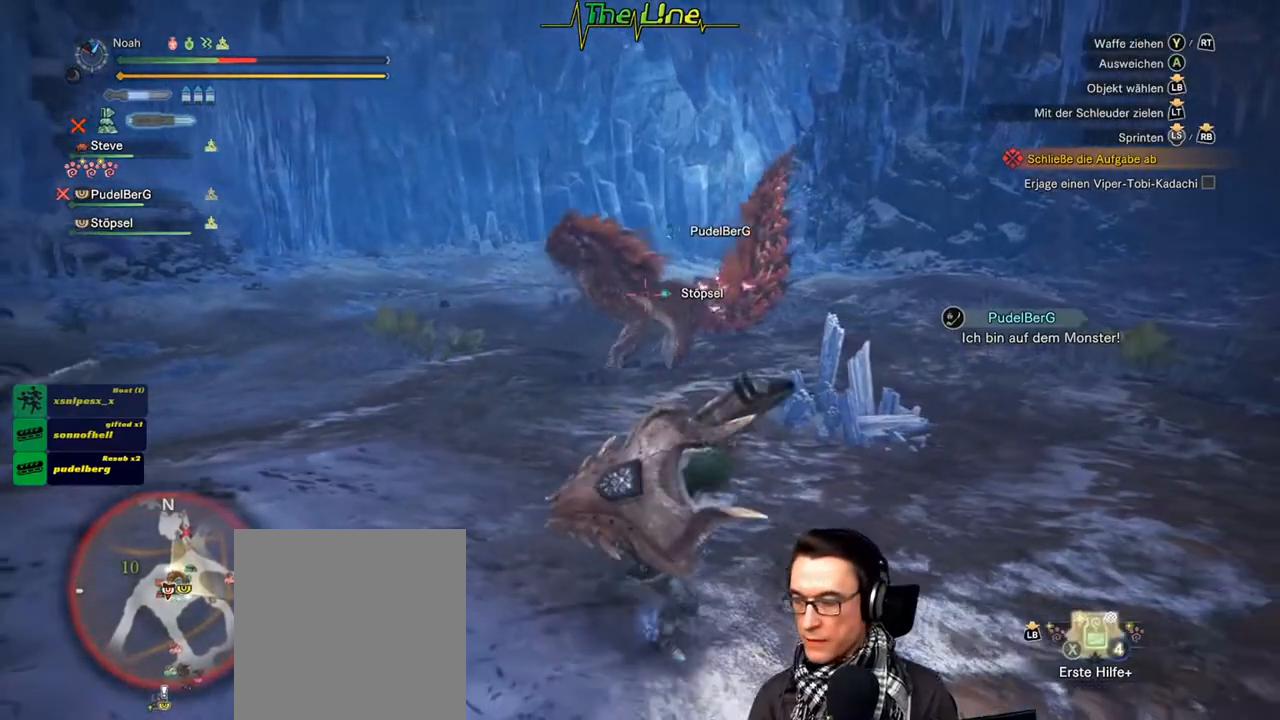
{"buttons": ["X"], "left_stick": "down-right", "right_stick": "center", "events": []}
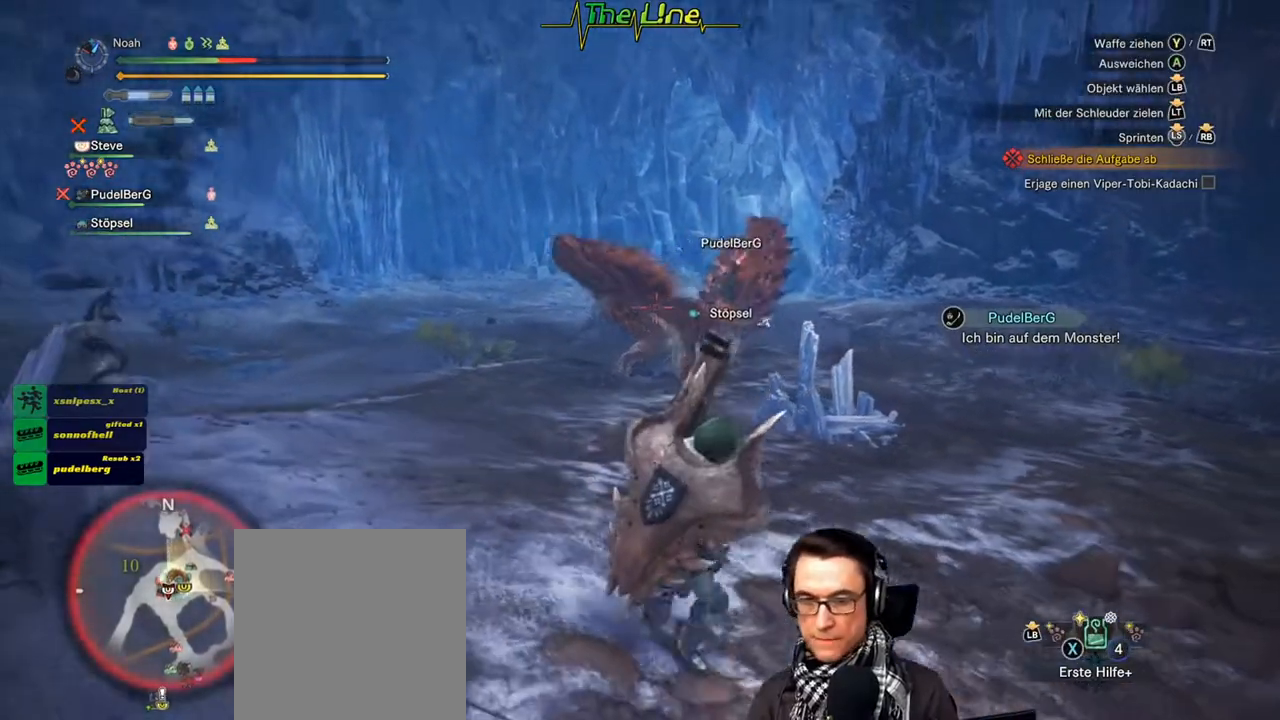
{"buttons": ["X"], "left_stick": "down-right", "right_stick": "center", "events": []}
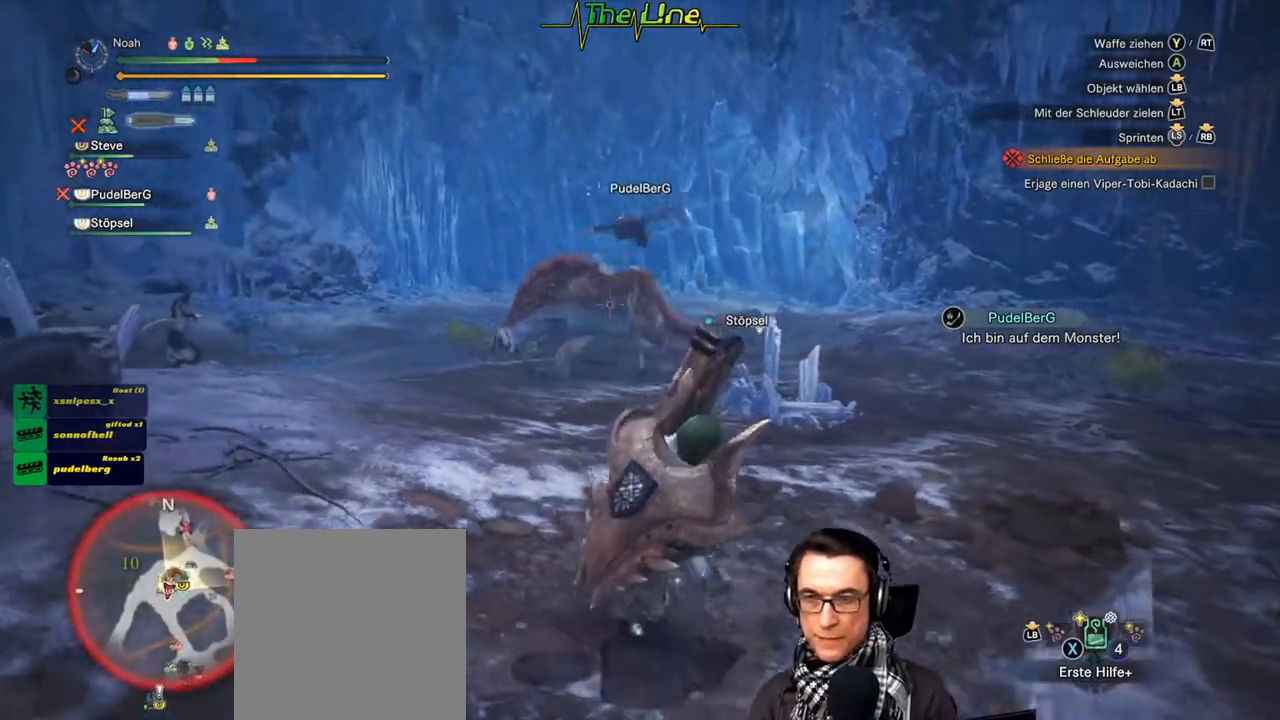
{"buttons": [], "left_stick": "down-right", "right_stick": "center", "events": [[134, "X", "up"]]}
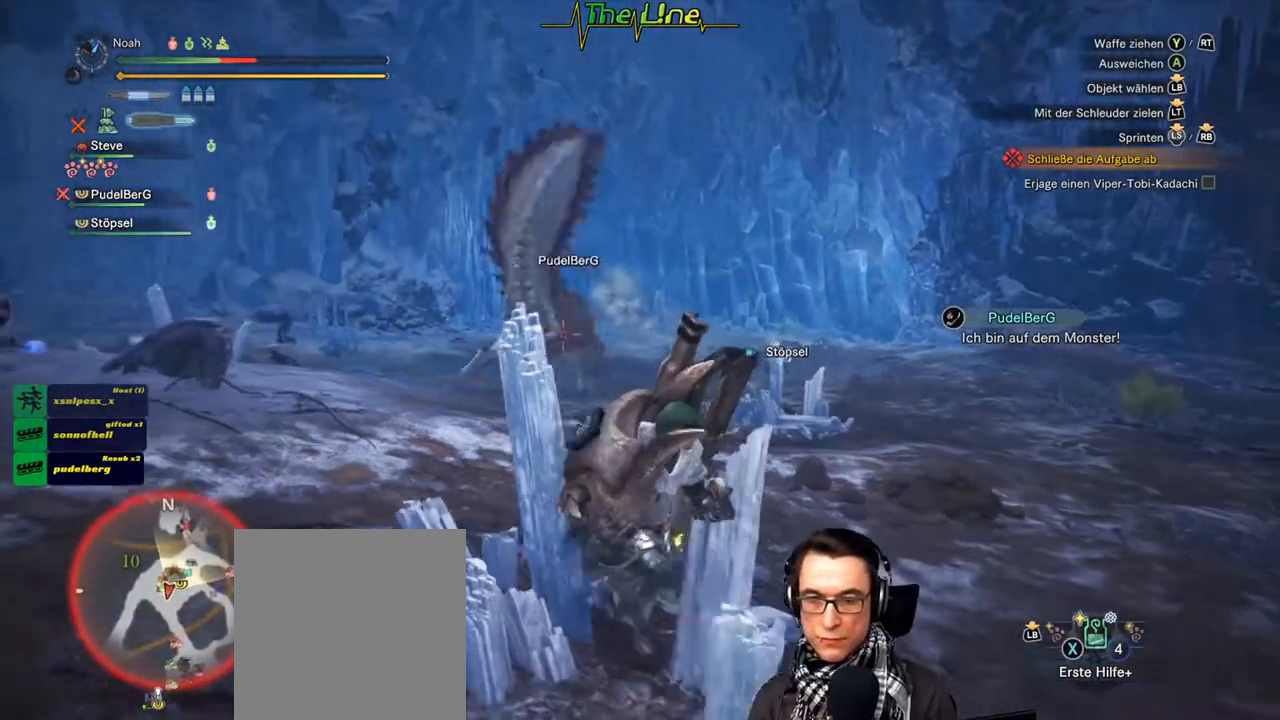
{"buttons": [], "left_stick": "down", "right_stick": "center", "events": [[67, "X", "down"], [384, "X", "up"], [467, "left_stick", "down"]]}
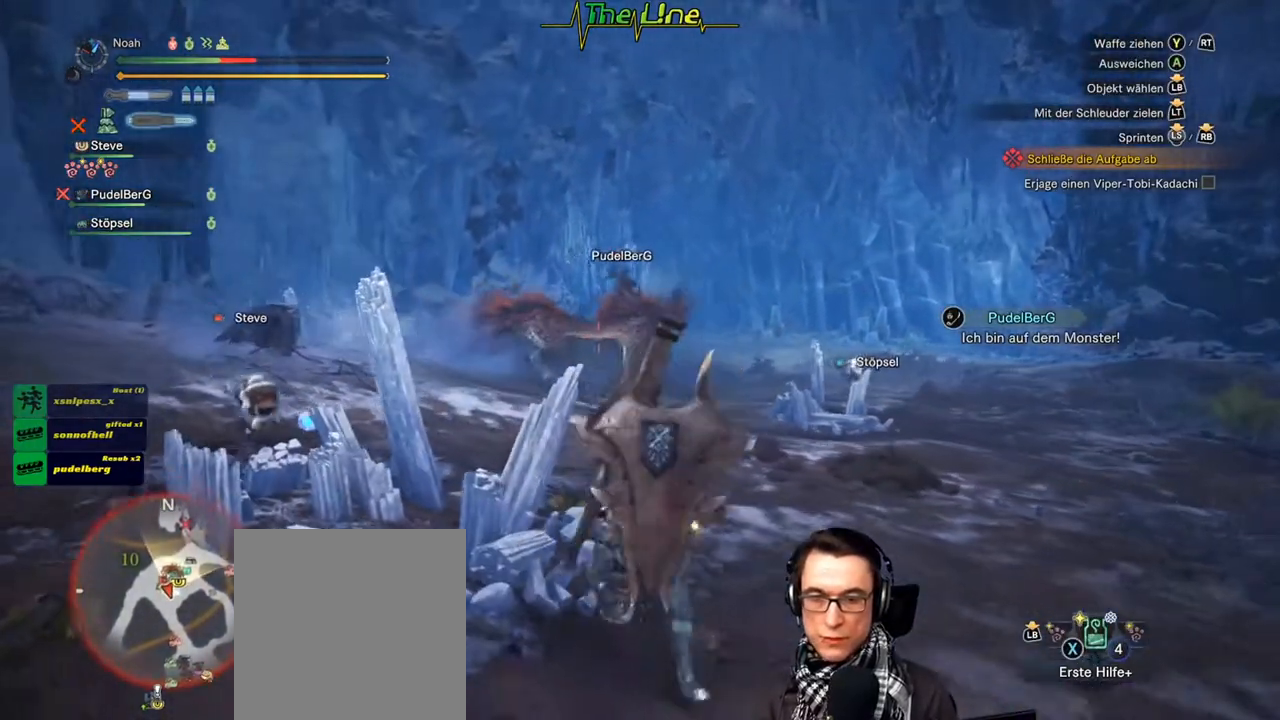
{"buttons": [], "left_stick": "down-right", "right_stick": "center", "events": [[317, "left_stick", "down-right"]]}
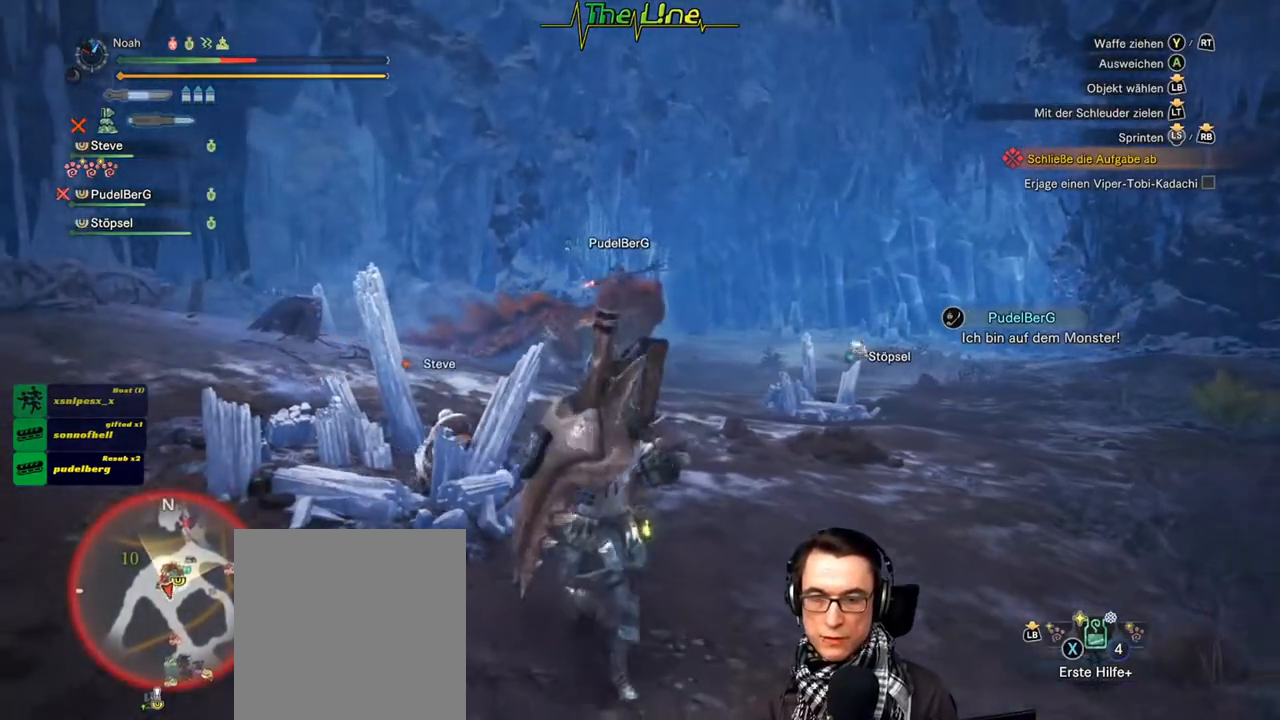
{"buttons": [], "left_stick": "down-right", "right_stick": "center", "events": []}
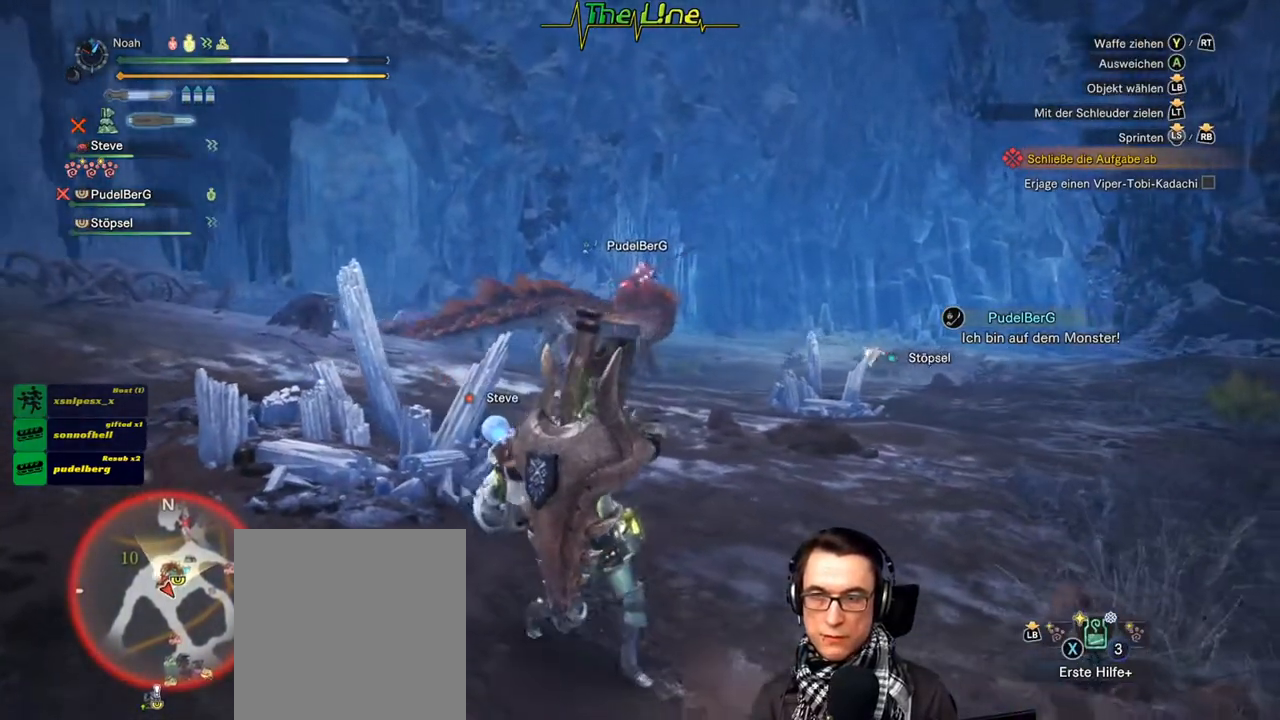
{"buttons": [], "left_stick": "down-right", "right_stick": "center", "events": []}
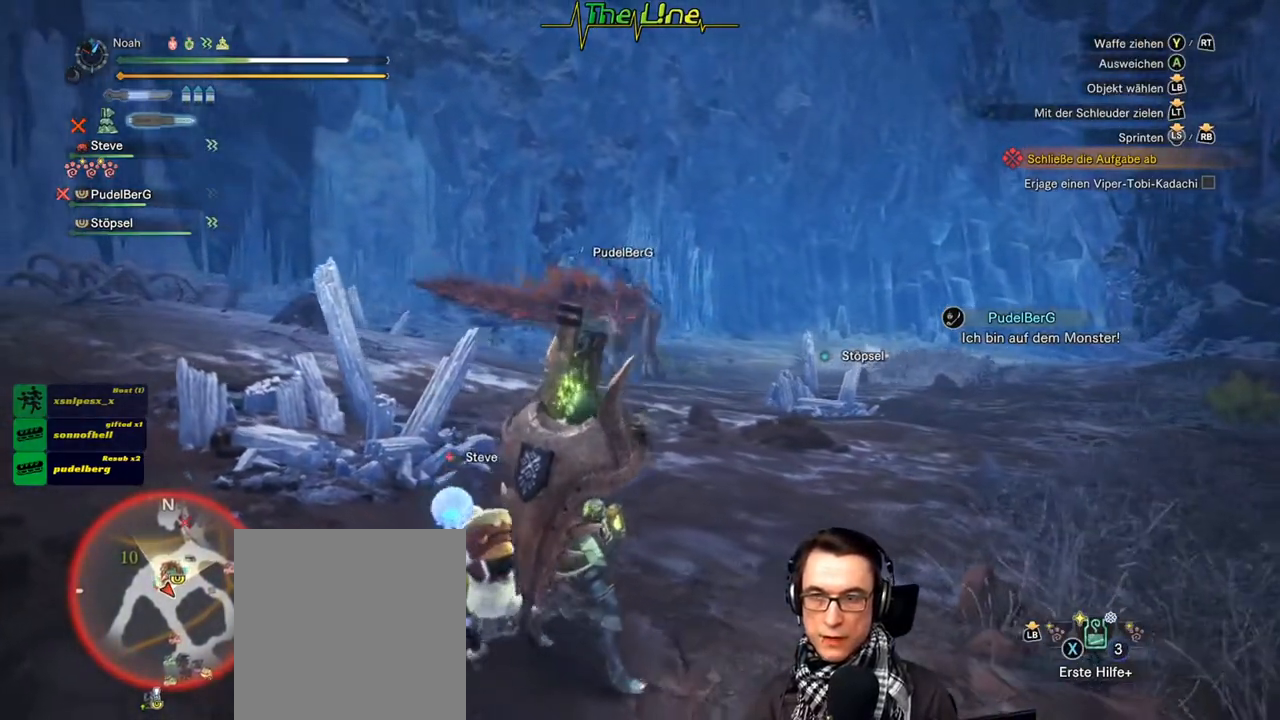
{"buttons": [], "left_stick": "down-right", "right_stick": "center", "events": []}